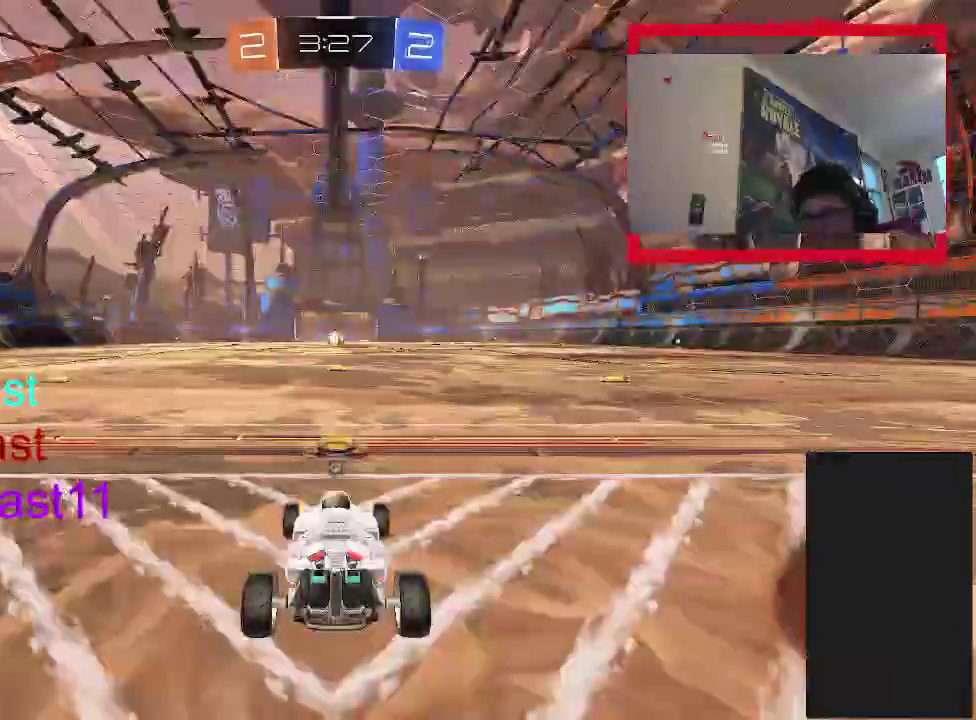
Gameplay with a controller (PlayStation layout); each line is a JSON object with the inputs held at the frame after it. "events" lists button and stick changes between this image and that frame as [ms after this image, input, new state], when the widget could be followed in between. Not read: L1 L3 R1 R3.
{"buttons": [], "left_stick": "left", "right_stick": "center", "events": []}
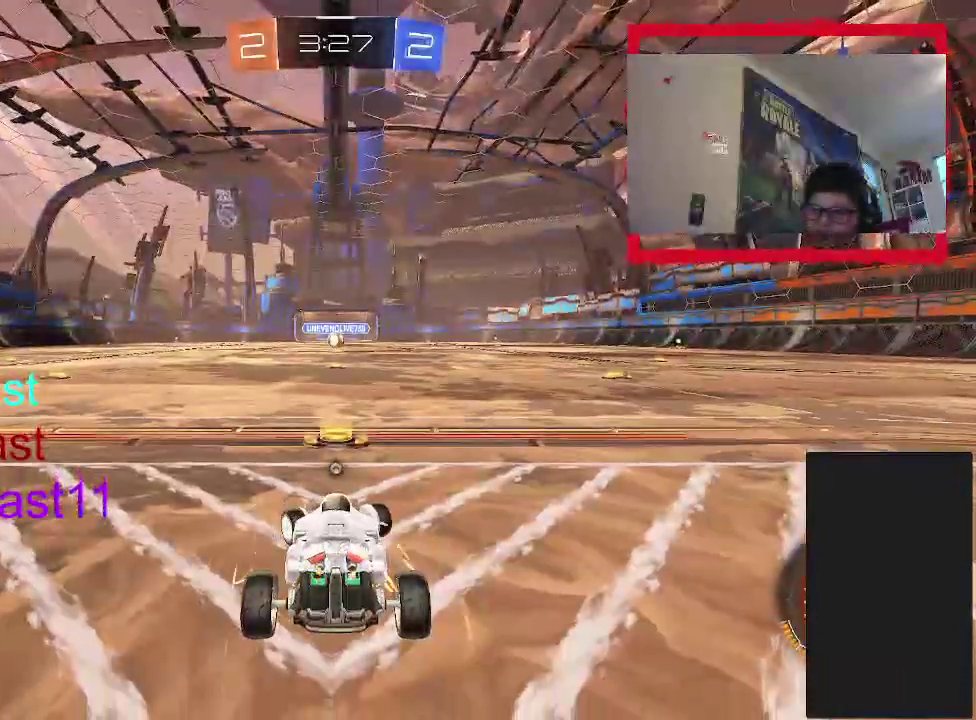
{"buttons": [], "left_stick": "center", "right_stick": "center", "events": [[133, "left_stick", "up-left"], [183, "left_stick", "center"]]}
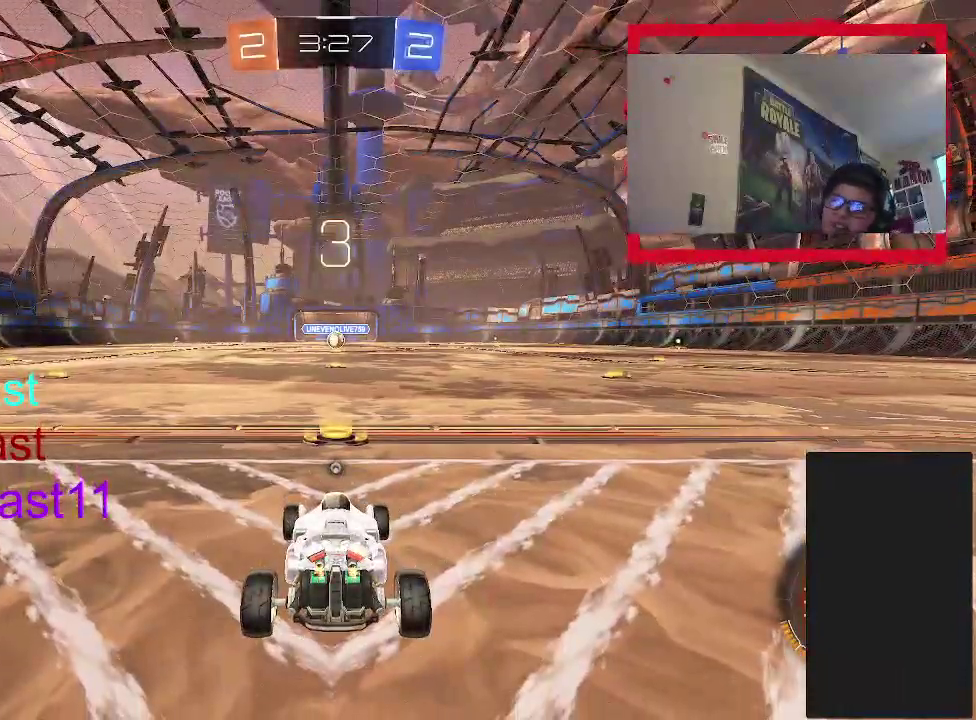
{"buttons": ["CIRCLE"], "left_stick": "center", "right_stick": "center", "events": [[167, "CIRCLE", "down"]]}
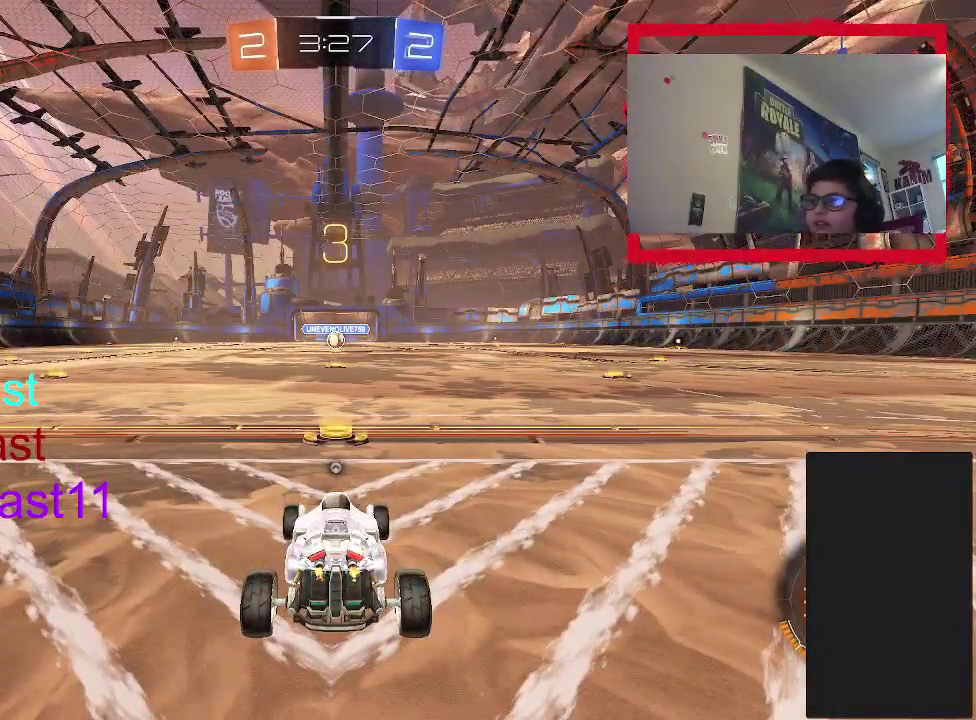
{"buttons": ["CIRCLE"], "left_stick": "left", "right_stick": "center", "events": [[383, "left_stick", "up-left"], [450, "left_stick", "left"]]}
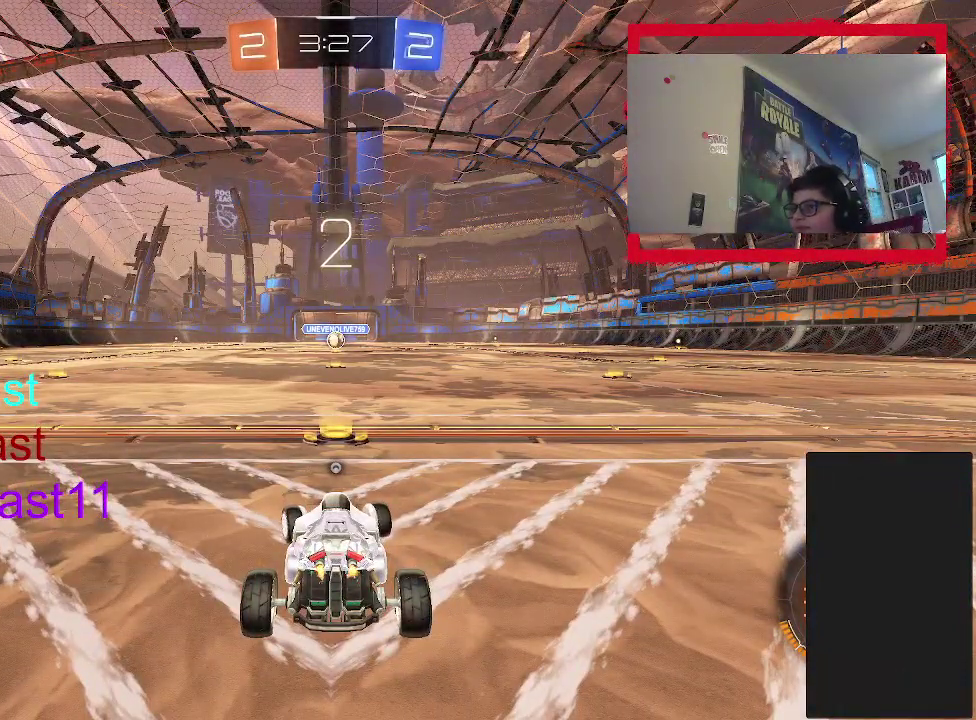
{"buttons": ["CIRCLE"], "left_stick": "center", "right_stick": "center", "events": [[67, "TRIANGLE", "down"], [217, "TRIANGLE", "up"], [317, "TRIANGLE", "down"], [333, "left_stick", "up-left"], [400, "left_stick", "center"], [450, "TRIANGLE", "up"]]}
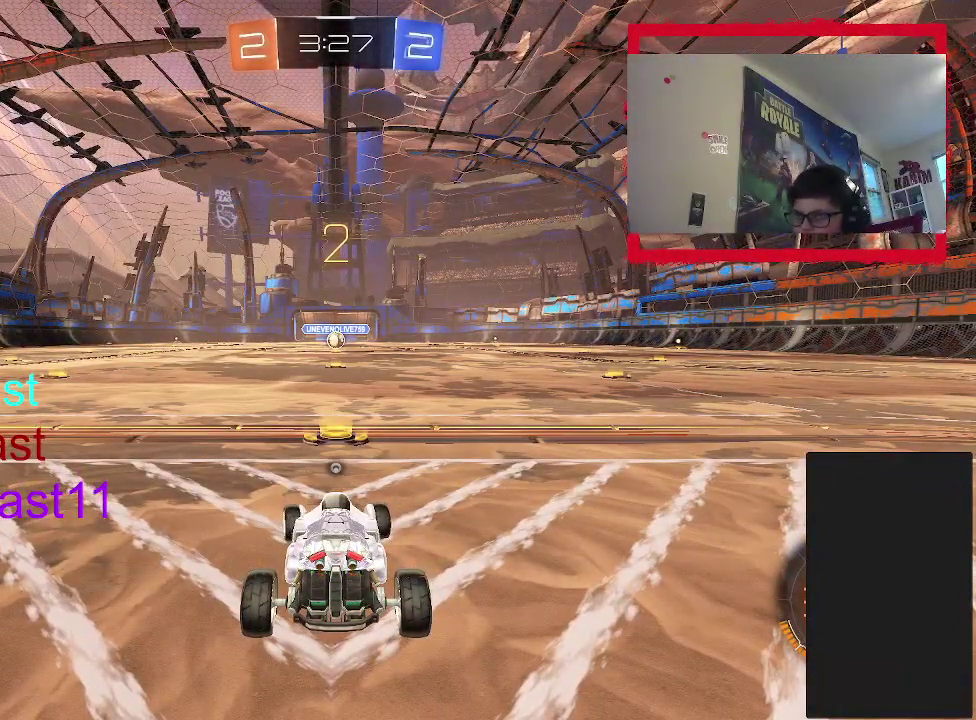
{"buttons": ["CIRCLE", "TRIANGLE", "R2"], "left_stick": "left", "right_stick": "center", "events": [[233, "R2", "down"], [283, "TRIANGLE", "down"], [383, "TRIANGLE", "up"], [433, "left_stick", "left"], [450, "TRIANGLE", "down"]]}
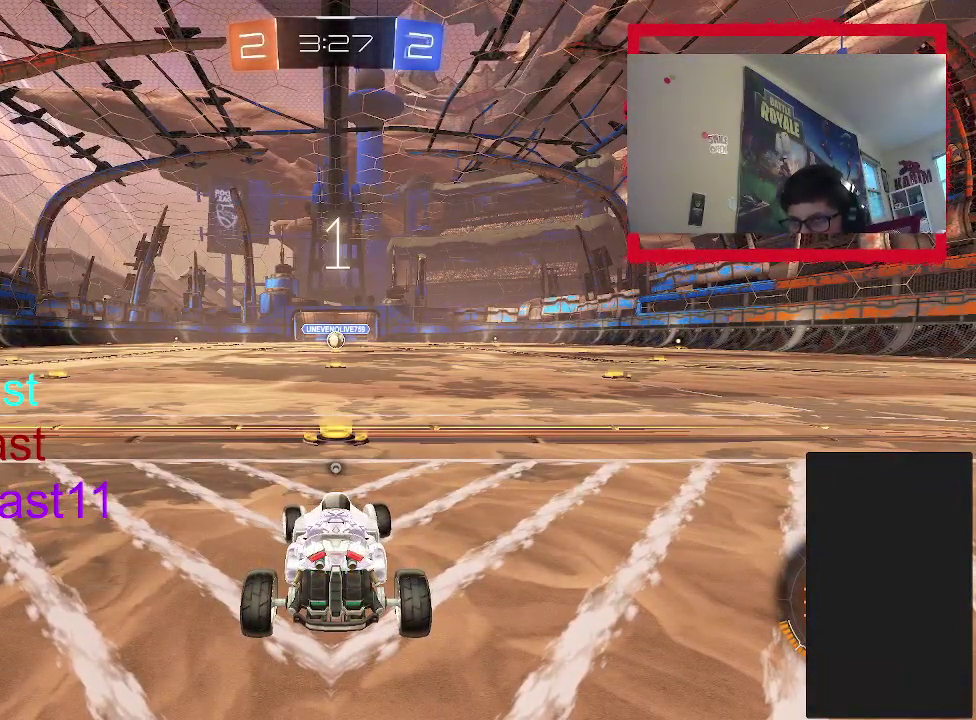
{"buttons": ["CIRCLE", "R2"], "left_stick": "center", "right_stick": "center", "events": [[100, "TRIANGLE", "up"], [217, "left_stick", "center"]]}
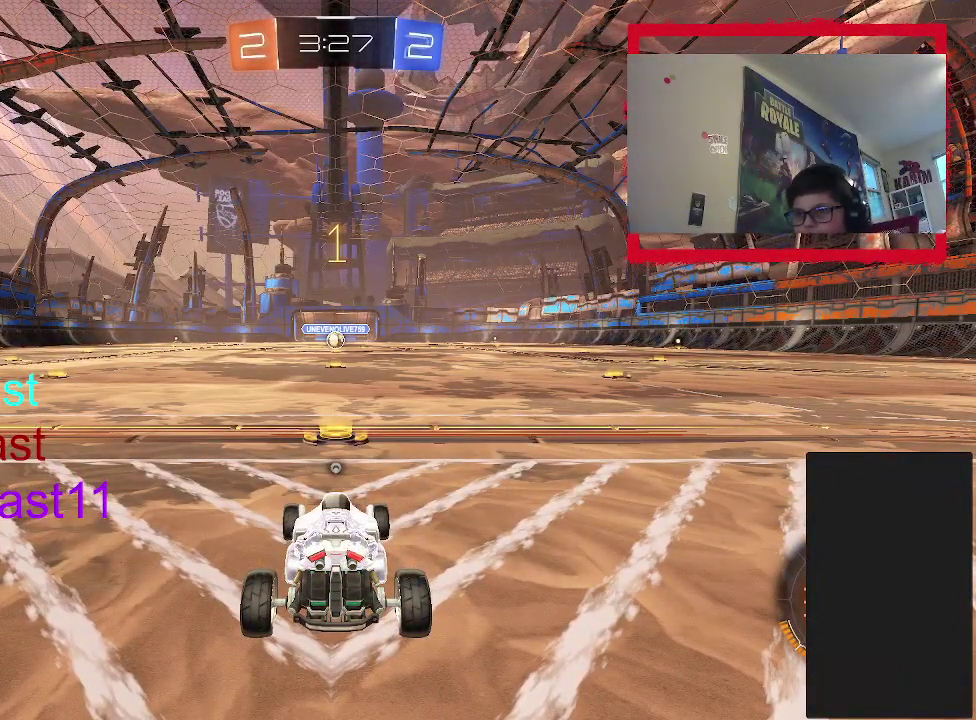
{"buttons": ["CIRCLE", "R2"], "left_stick": "center", "right_stick": "center", "events": []}
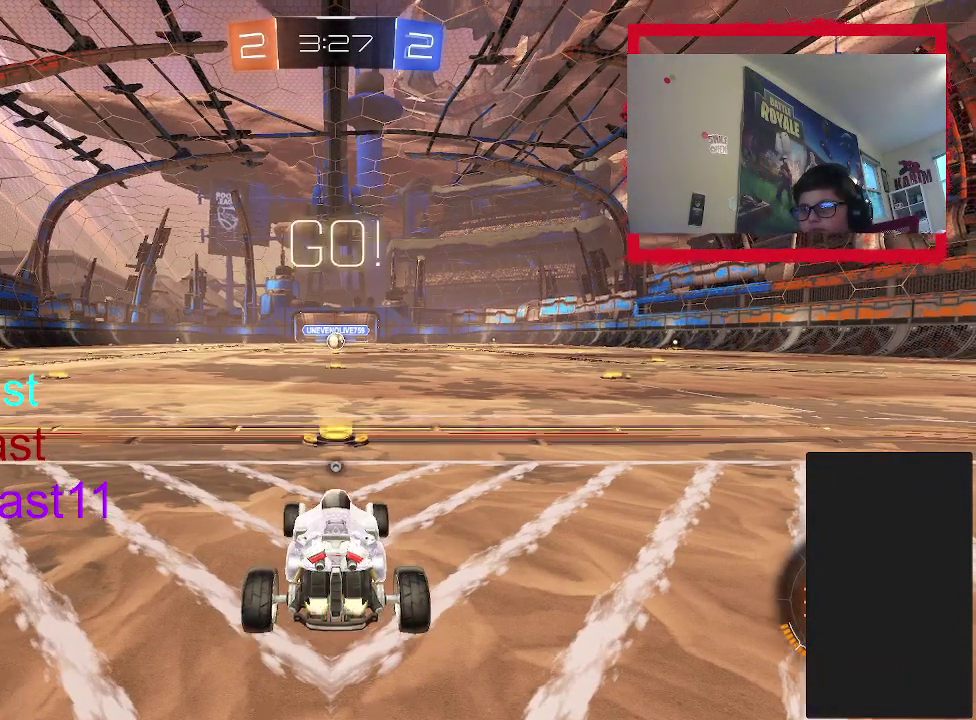
{"buttons": ["CIRCLE", "R2"], "left_stick": "center", "right_stick": "center", "events": [[183, "TRIANGLE", "down"], [367, "TRIANGLE", "up"]]}
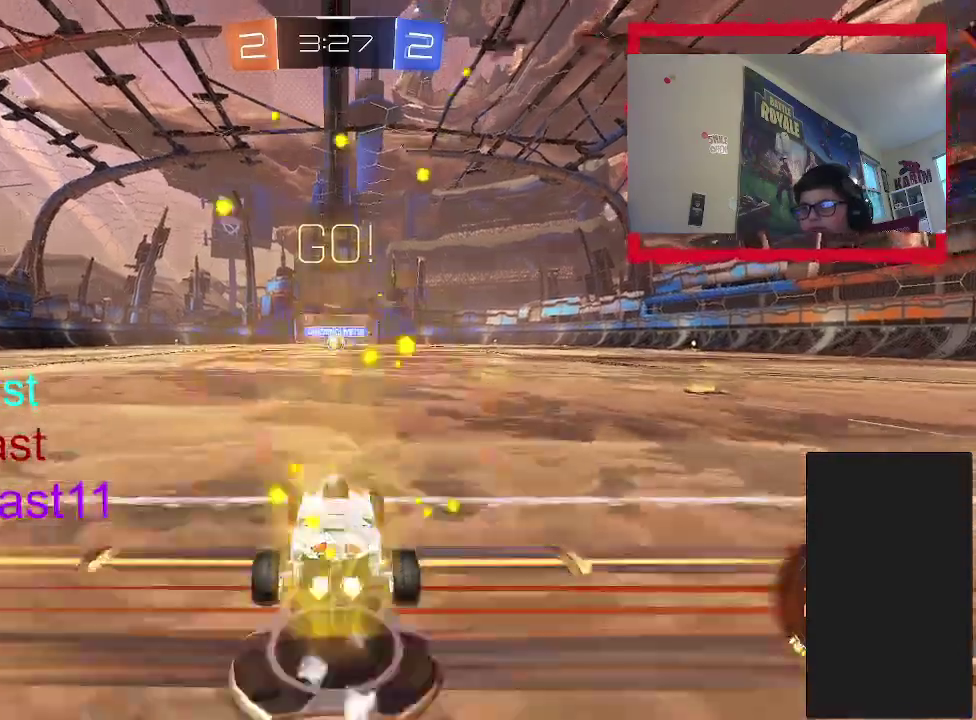
{"buttons": ["CIRCLE", "R2"], "left_stick": "down", "right_stick": "center", "events": [[50, "CROSS", "down"], [100, "left_stick", "up"], [217, "CROSS", "up"], [267, "left_stick", "center"], [433, "left_stick", "down"]]}
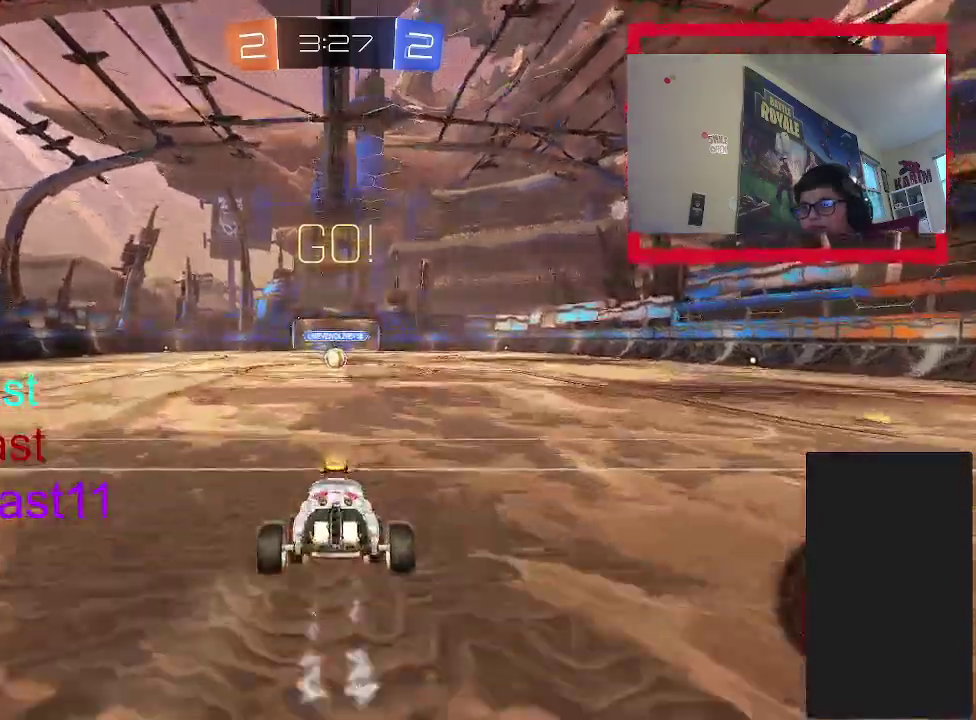
{"buttons": ["R2"], "left_stick": "center", "right_stick": "center", "events": [[333, "left_stick", "center"], [417, "CIRCLE", "up"]]}
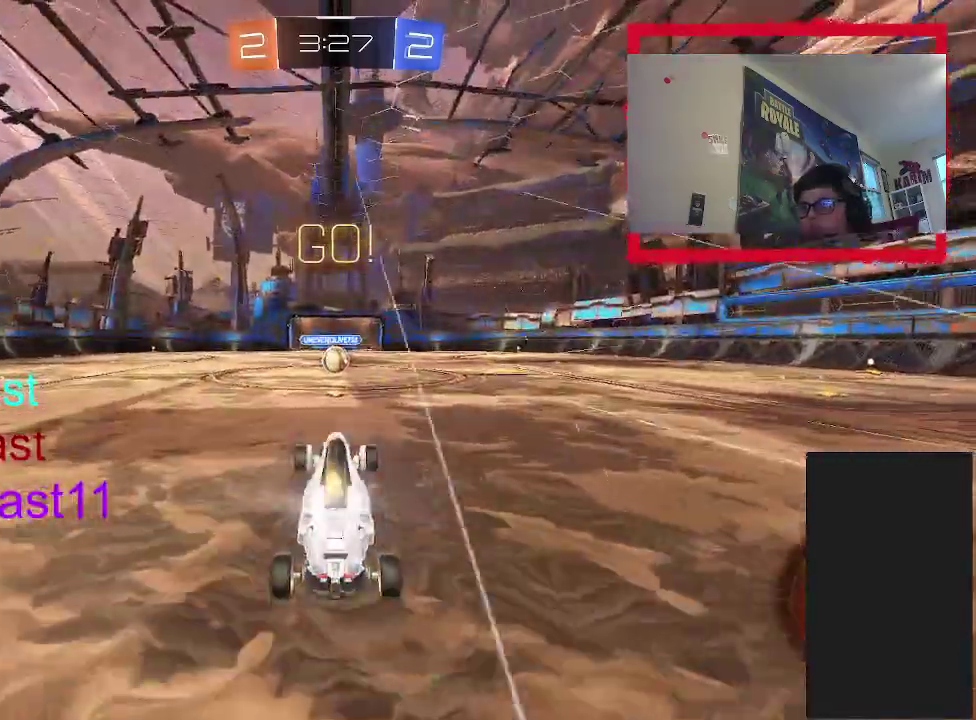
{"buttons": ["R2"], "left_stick": "center", "right_stick": "center", "events": [[33, "left_stick", "up"], [183, "CROSS", "down"], [350, "left_stick", "center"], [367, "CROSS", "up"]]}
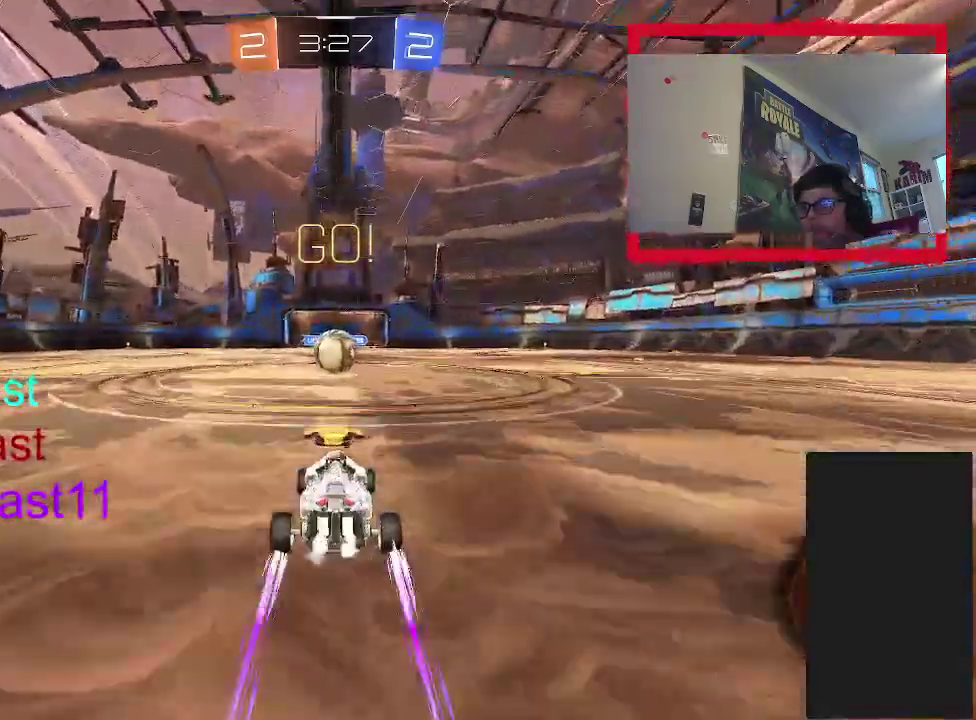
{"buttons": ["CROSS", "R2"], "left_stick": "up-left", "right_stick": "center", "events": [[233, "CROSS", "down"], [350, "CROSS", "up"], [433, "left_stick", "up-left"], [450, "CROSS", "down"]]}
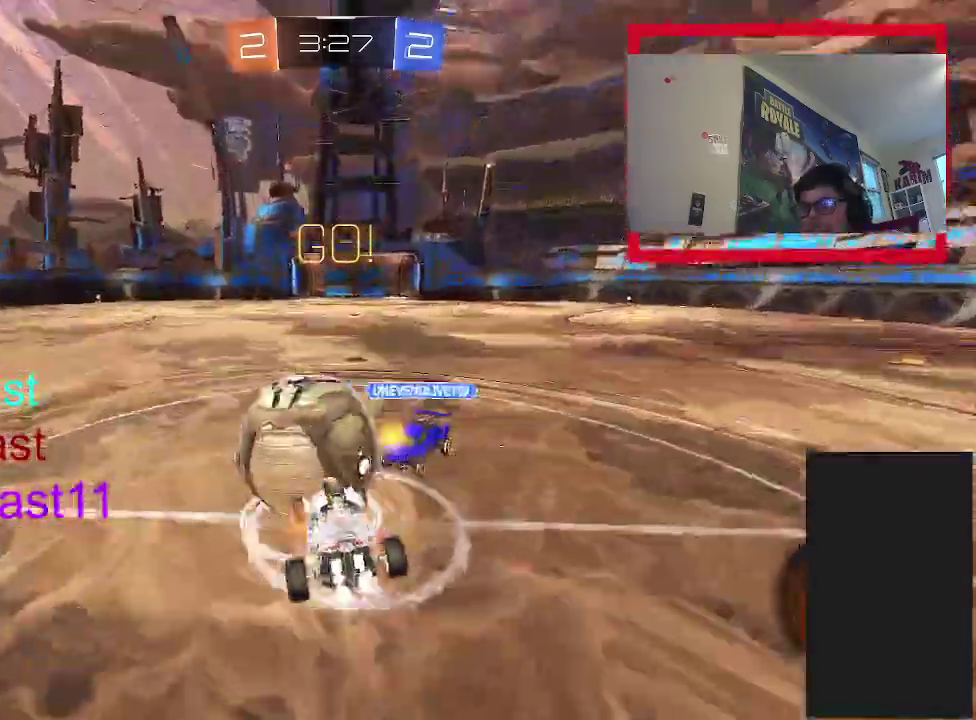
{"buttons": ["R2"], "left_stick": "up-left", "right_stick": "center", "events": [[500, "CROSS", "up"]]}
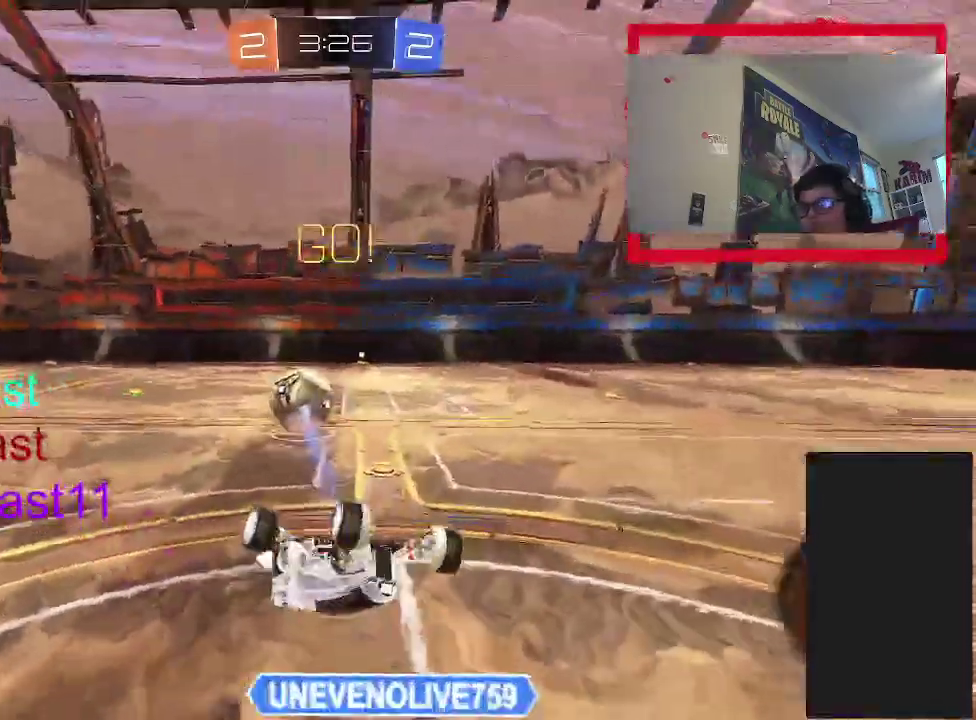
{"buttons": ["R2"], "left_stick": "left", "right_stick": "center", "events": [[217, "left_stick", "center"], [283, "R2", "up"], [367, "R2", "down"], [433, "left_stick", "left"]]}
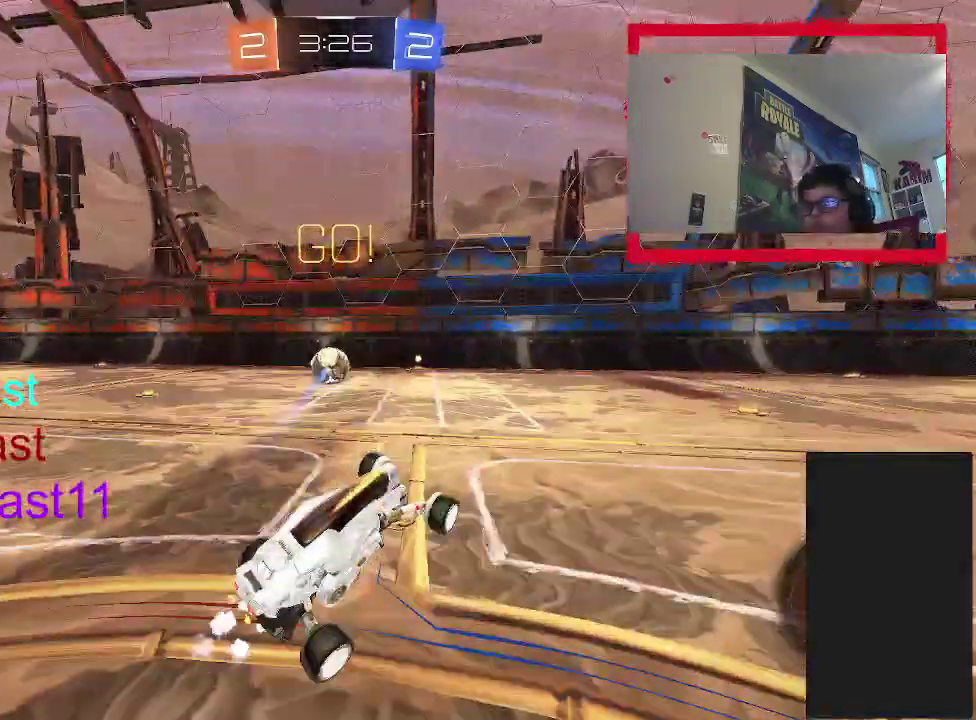
{"buttons": ["CROSS", "CIRCLE", "R2"], "left_stick": "up-left", "right_stick": "center", "events": [[83, "CIRCLE", "down"], [83, "left_stick", "up-left"], [117, "TRIANGLE", "down"], [167, "left_stick", "center"], [217, "TRIANGLE", "up"], [350, "left_stick", "left"], [450, "left_stick", "up-left"], [467, "CROSS", "down"]]}
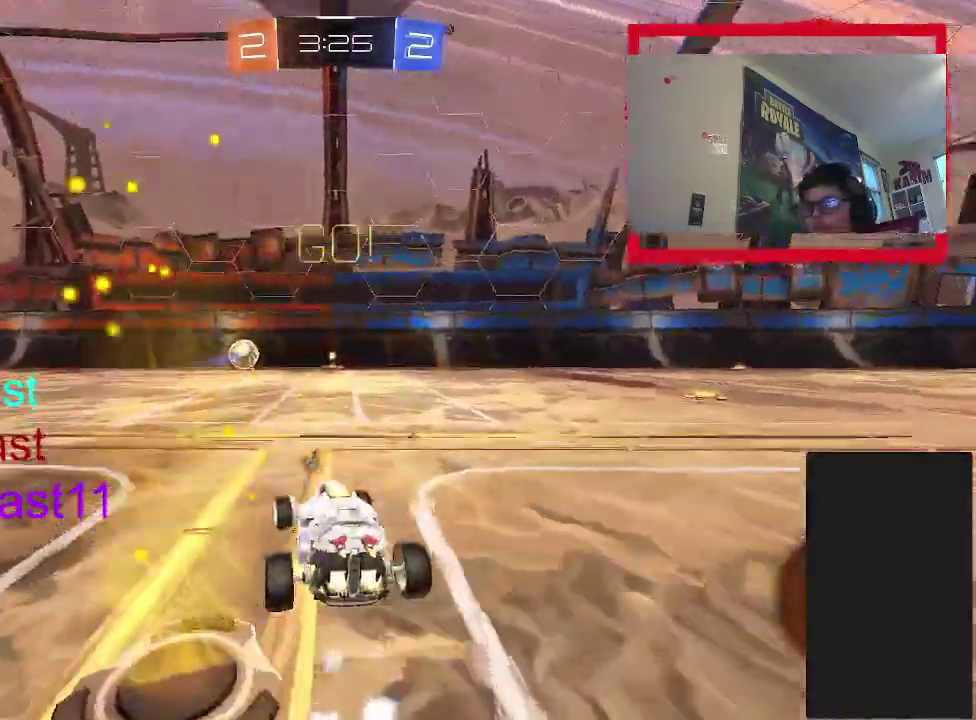
{"buttons": ["CROSS", "CIRCLE", "R2"], "left_stick": "down-right", "right_stick": "center", "events": [[50, "CROSS", "up"], [117, "CROSS", "down"], [117, "left_stick", "up-right"], [233, "left_stick", "down"], [383, "left_stick", "down-right"]]}